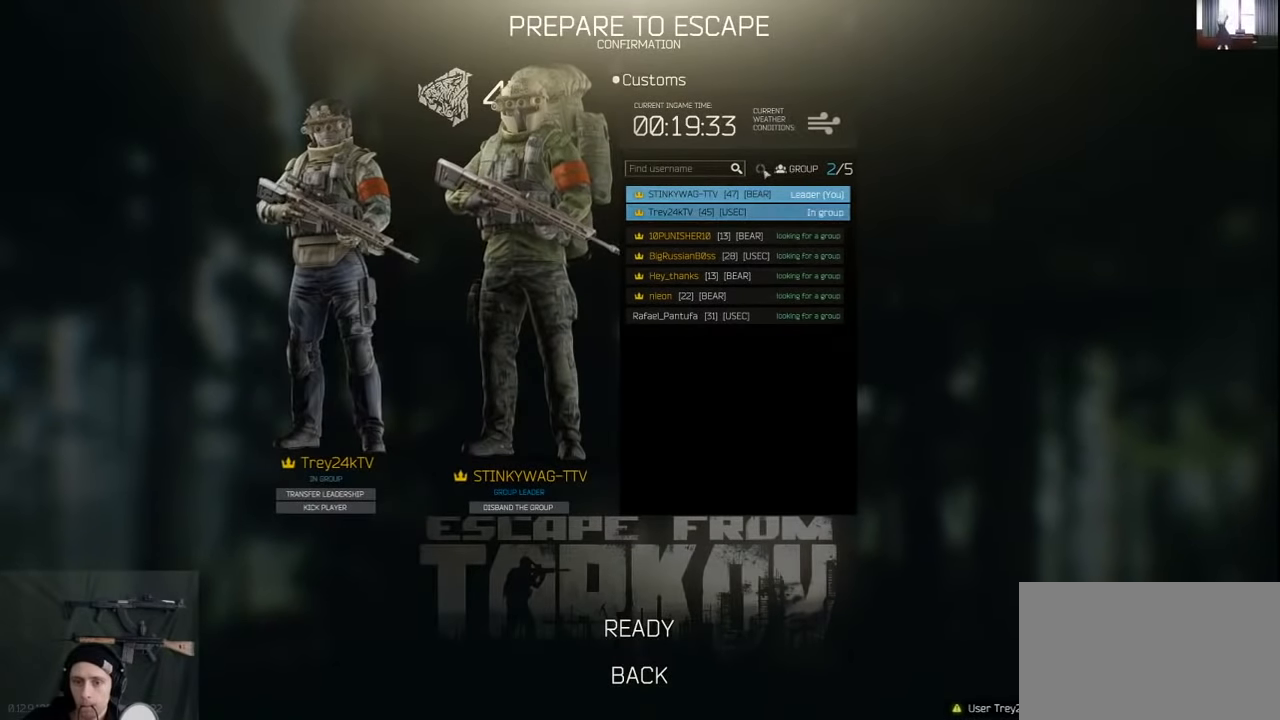
Gameplay with keyboard and mouse; each line is a JSON object with the keys and mouse buttons held at the frame after it. "events" lists presses ("down") and releases ("up") of "1", "2", "3", "4", "5", "a", "alt", "c", "caps_lock", "ctrl", "d", "e", "f", "g", "q", "r", "s", "shift", "space", "t", "tab", "v", "w", "x", "z", "mouse_left", "mouse_wheel" and "mouse_right" between this image and that frame as [ms after this image, input, new state], when the widget could be followed in between. "mouse_left", "mouse_wheel", "mouse_right" = the "left", "wheel", "right" buttons of the "mouse" list. No other keys are recorded. "wheel" means that the mouse wheel is clicked or scrolled. Not read: mouse_move.
{"keys": [], "mouse": ["left"], "events": [[100, "mouse_left", "down"], [200, "mouse_left", "up"], [233, "mouse_left", "down"], [367, "mouse_left", "up"], [433, "mouse_left", "down"]]}
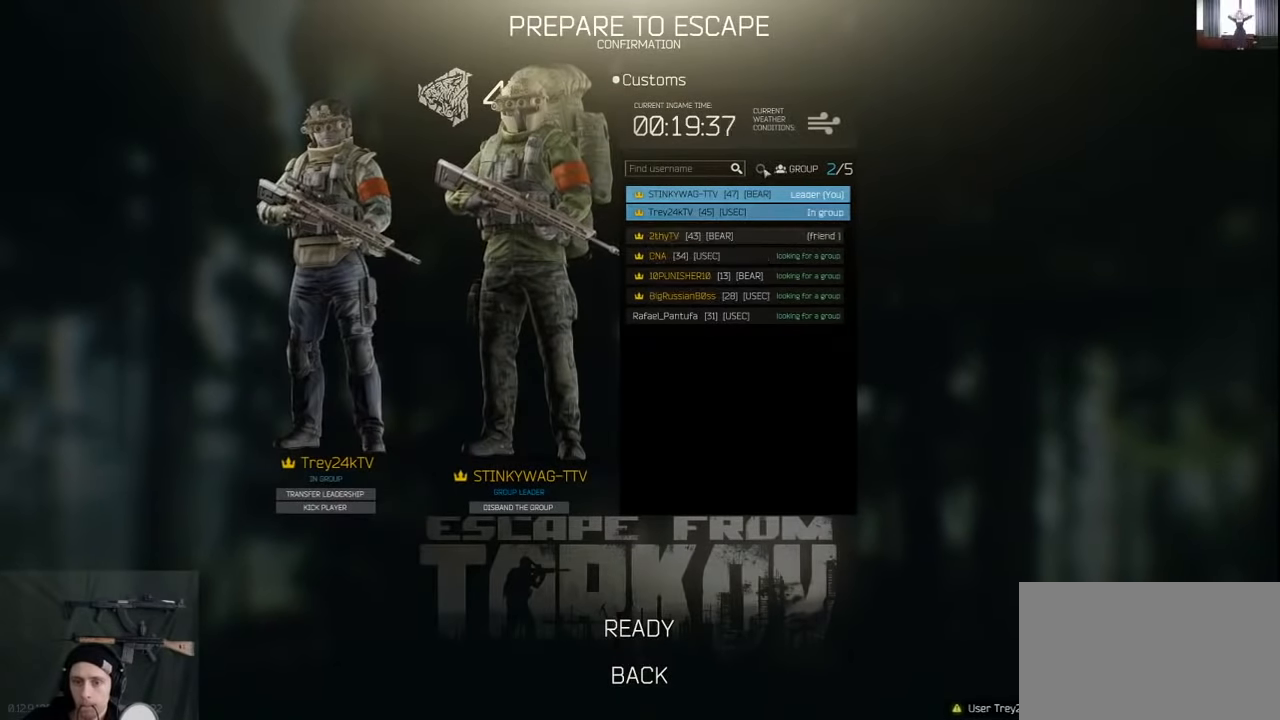
{"keys": [], "mouse": [], "events": [[33, "mouse_left", "up"], [133, "mouse_left", "down"], [200, "mouse_left", "up"]]}
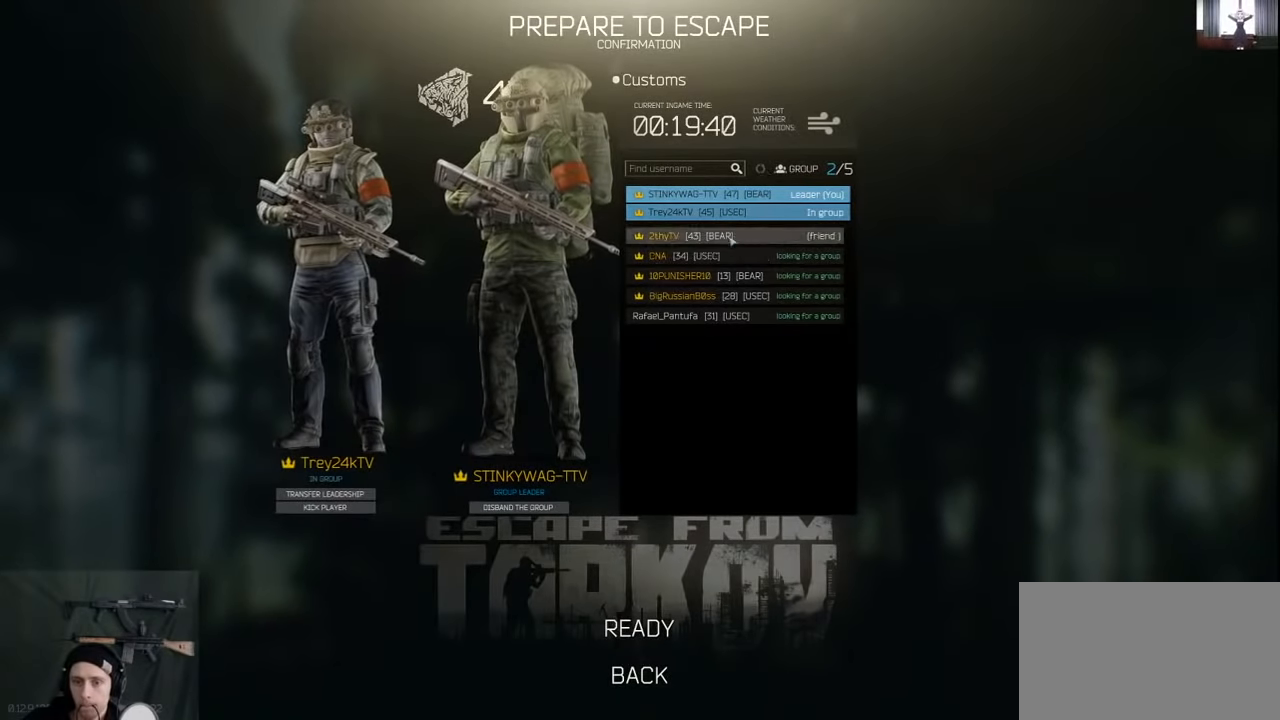
{"keys": [], "mouse": [], "events": [[100, "mouse_left", "down"], [167, "mouse_left", "up"], [233, "mouse_left", "down"], [333, "mouse_left", "up"]]}
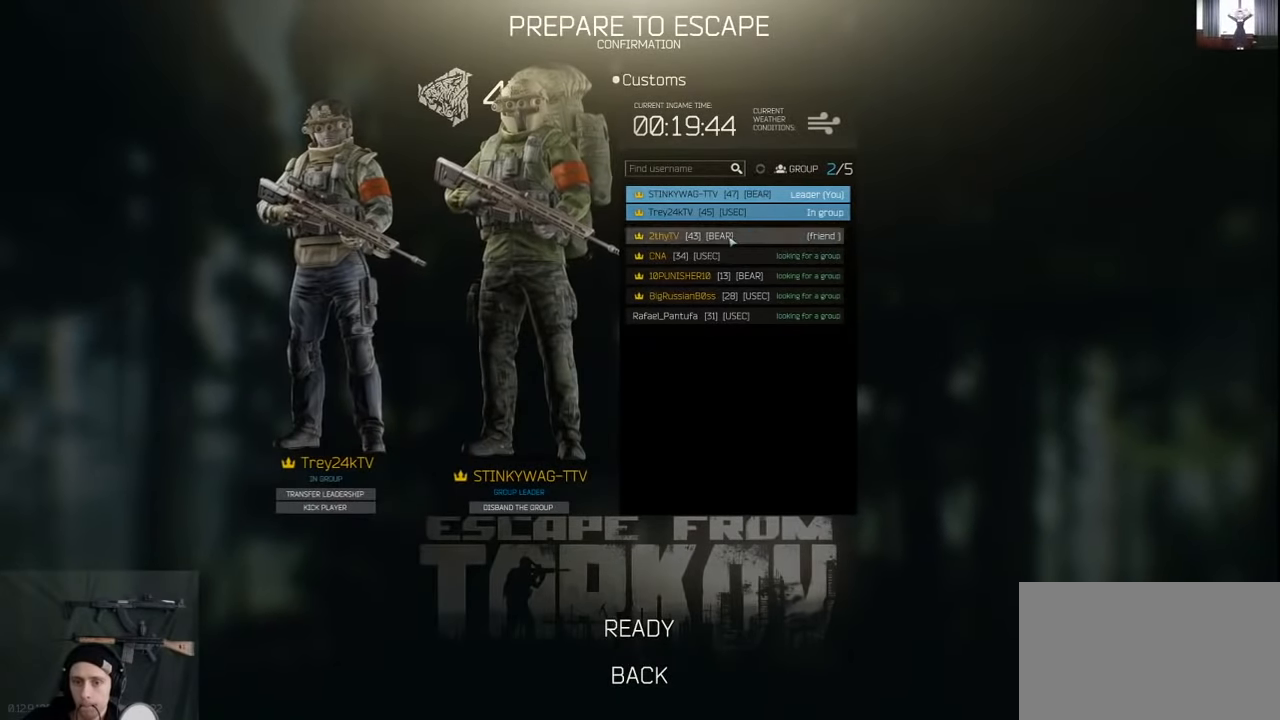
{"keys": [], "mouse": [], "events": []}
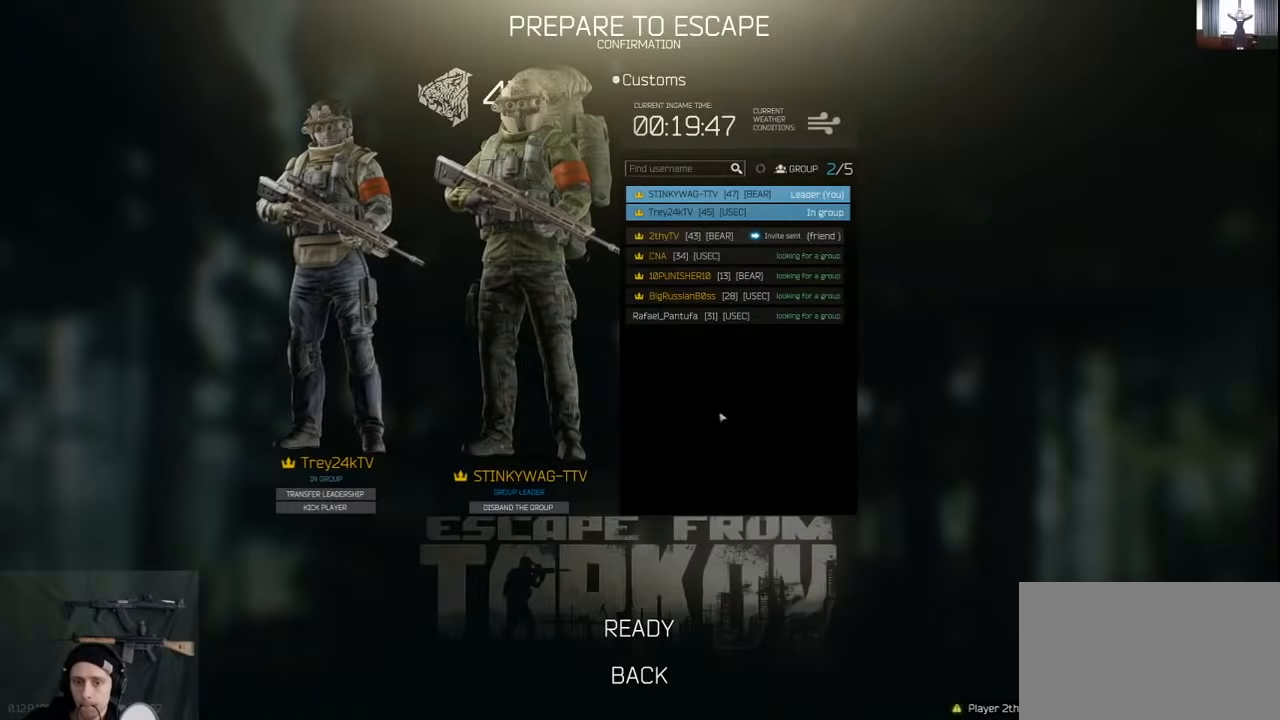
{"keys": [], "mouse": [], "events": []}
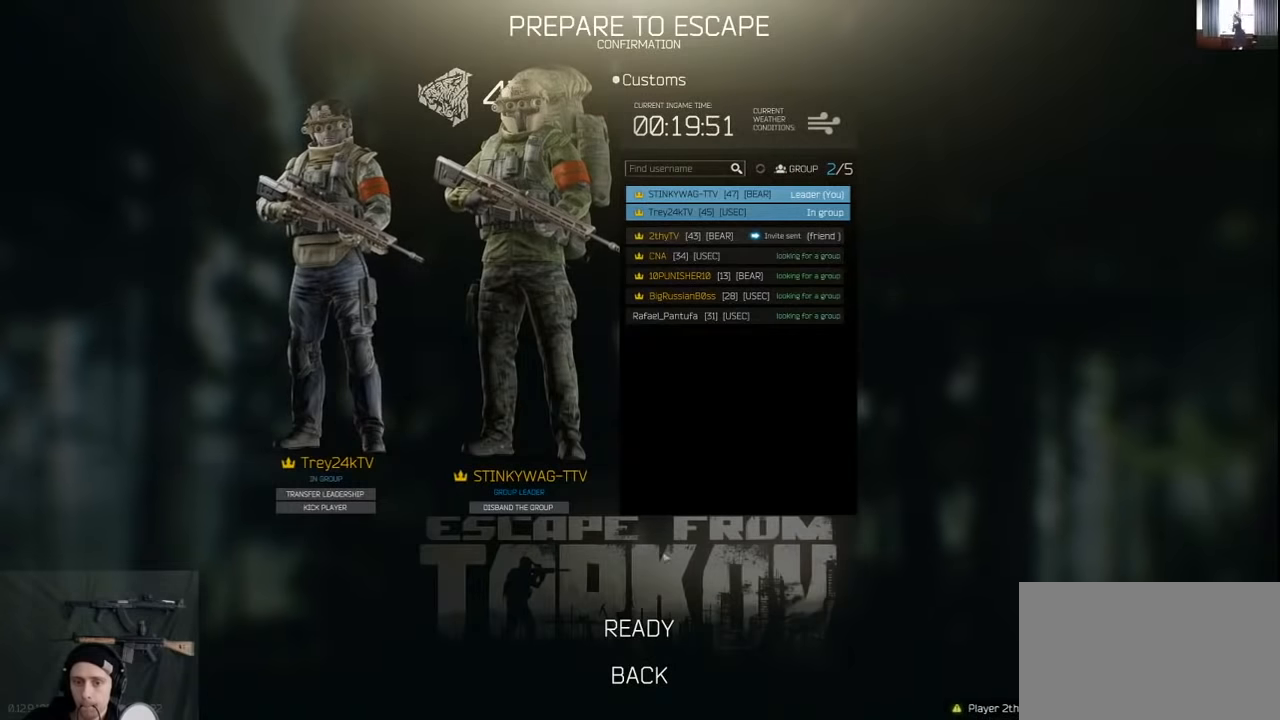
{"keys": [], "mouse": [], "events": []}
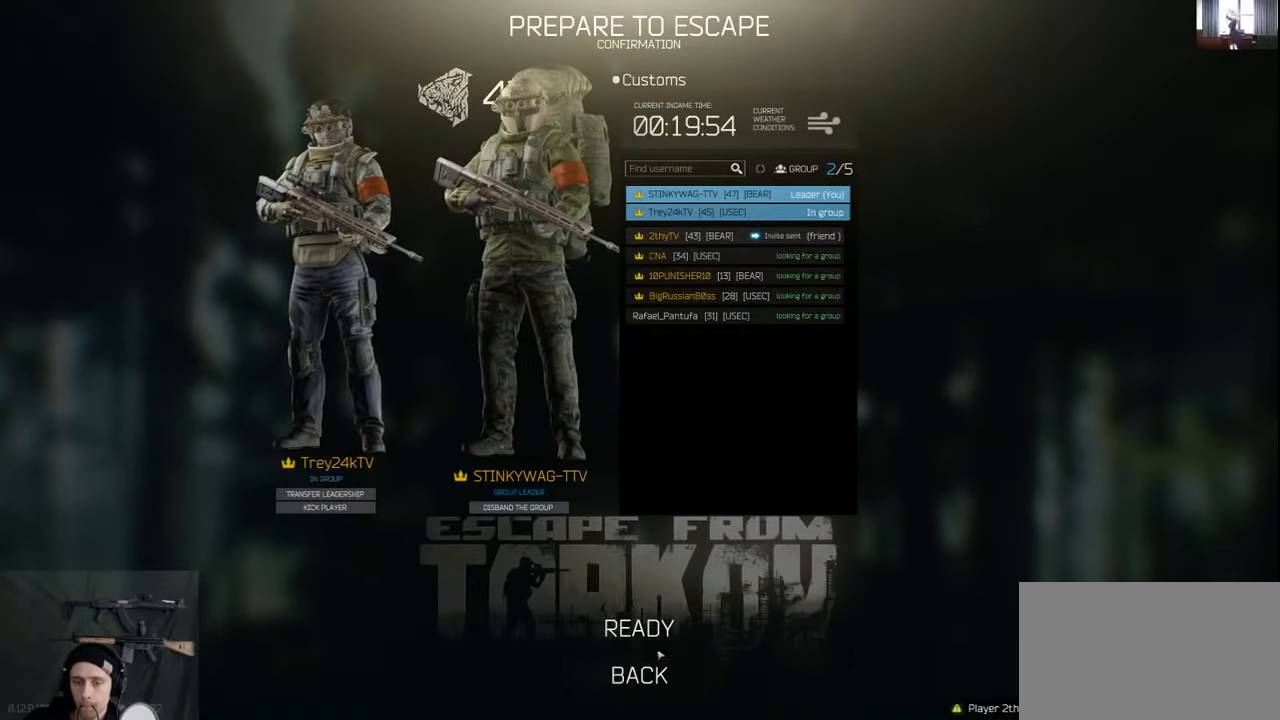
{"keys": [], "mouse": [], "events": []}